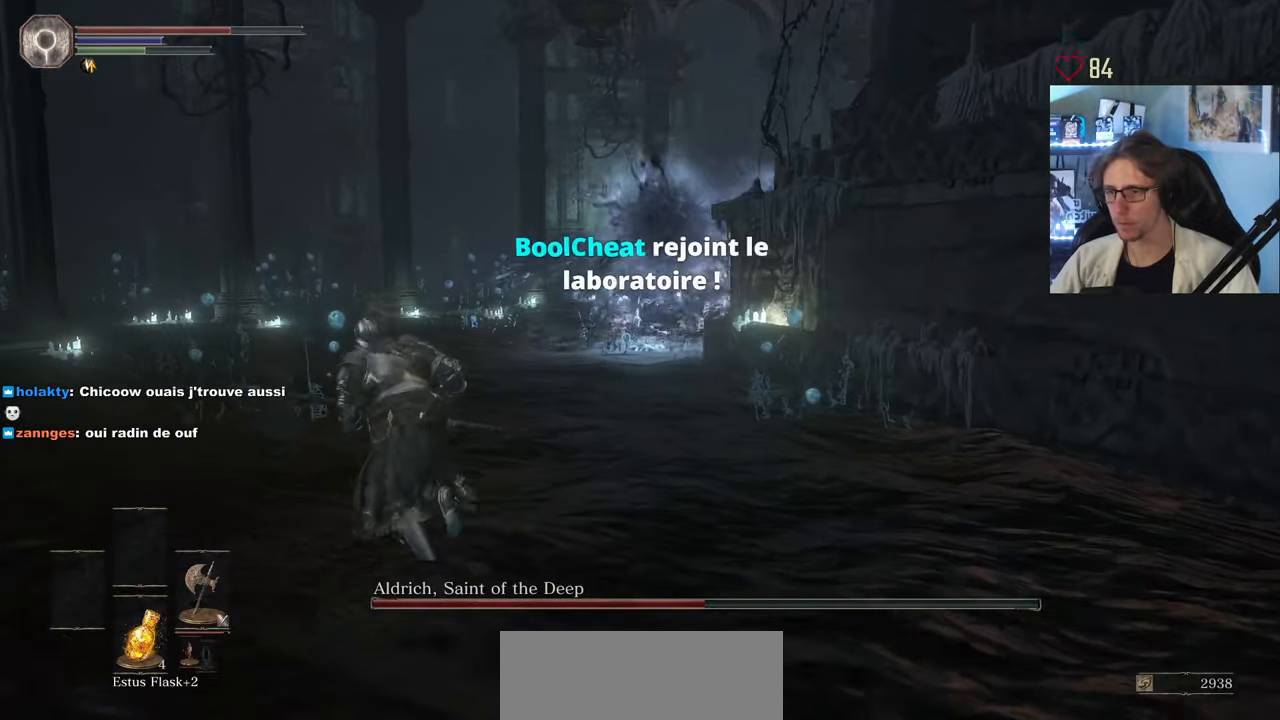
Gameplay with keyboard and mouse; each line is a JSON object with the keys and mouse buttons held at the frame after it. "events" lists presses ("down") and releases ("up") of "0", "1", "2", "3", "4", "a", "alt", "ctrl", "d", "down", "e", "f", "g", "left", "q", "r", "return", "right", "s", "shift", "space", "tab", "up", "z", "mouse_left", "mouse_wheel", "mouse_right", "mouse_mb4" and "mouse_mb5" between this image and that frame as [ms after this image, input, new state], when the widget could be followed in between. "mouse_left", "mouse_wheel", "mouse_right", "mouse_mb4", "mouse_mb5" = the "left", "wheel", "right", "mb4", "mb5" buttons of the "mouse" list. No other keys are recorded. "wheel" means that the mouse wheel is clicked or scrolled. Not read: mouse_move.
{"keys": ["q", "space", "z"], "mouse": [], "events": [[317, "space", "down"]]}
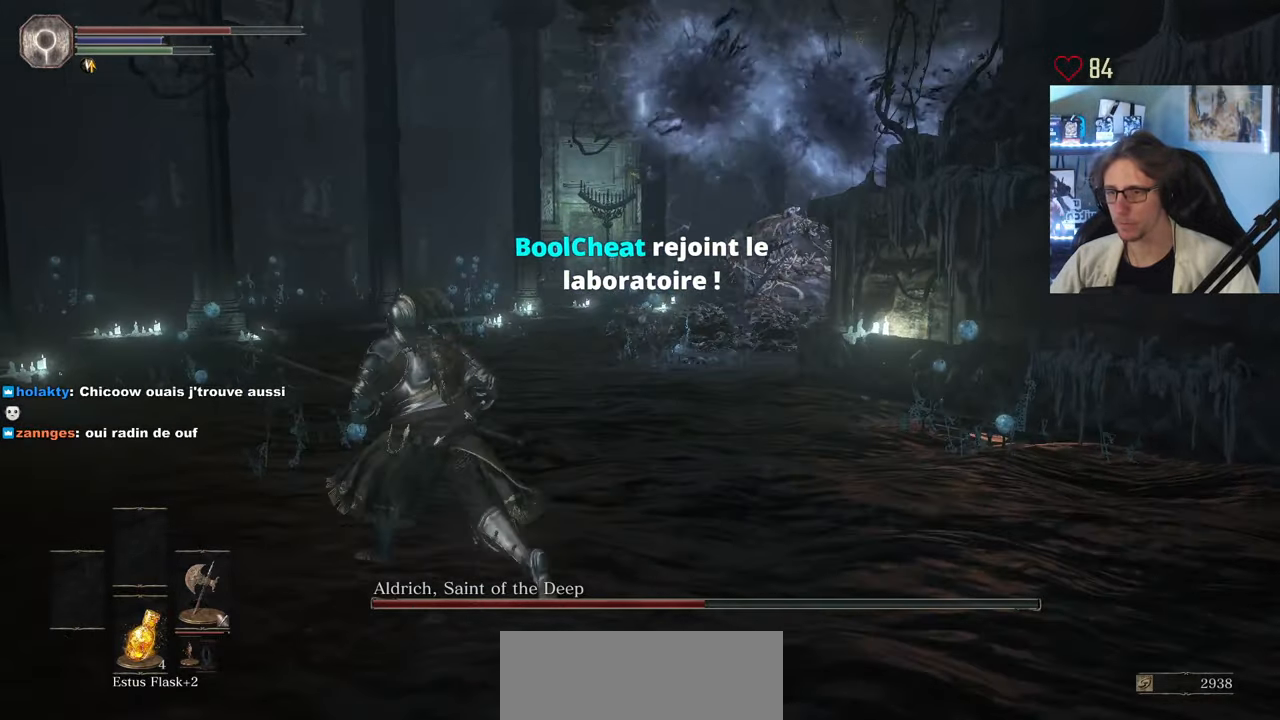
{"keys": ["q", "space", "z"], "mouse": [], "events": []}
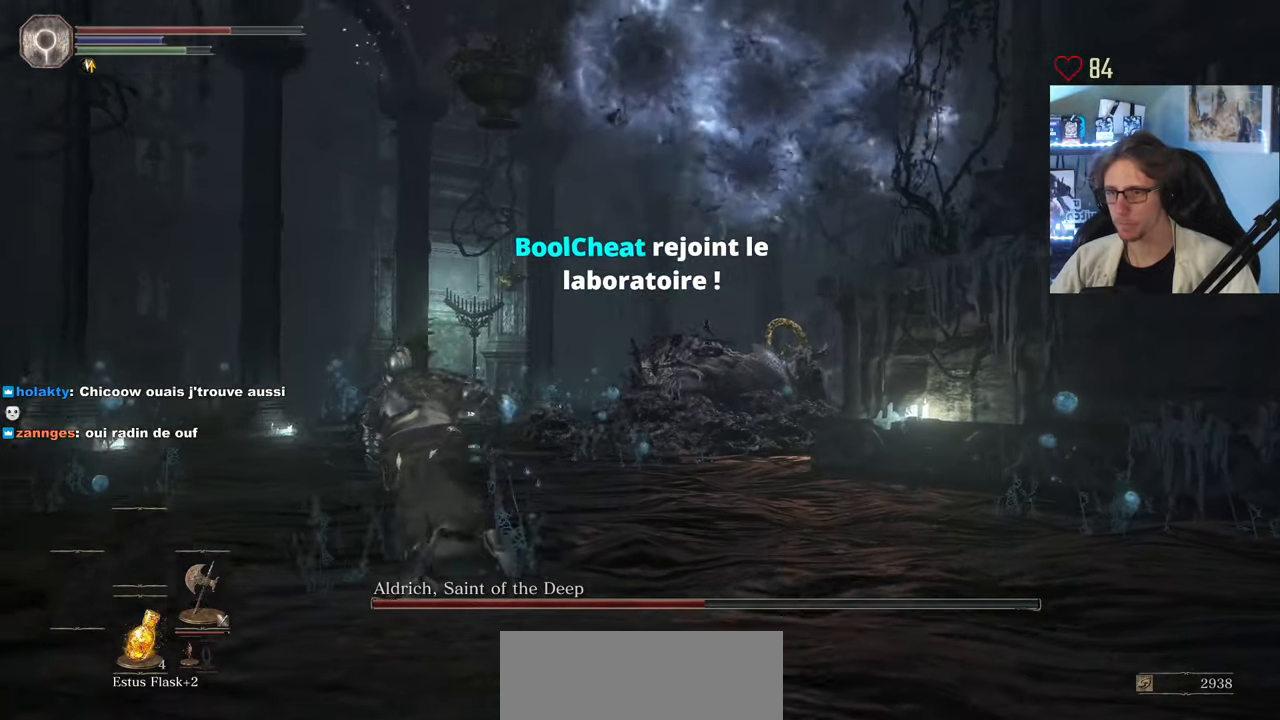
{"keys": ["q", "space"], "mouse": [], "events": [[67, "z", "up"]]}
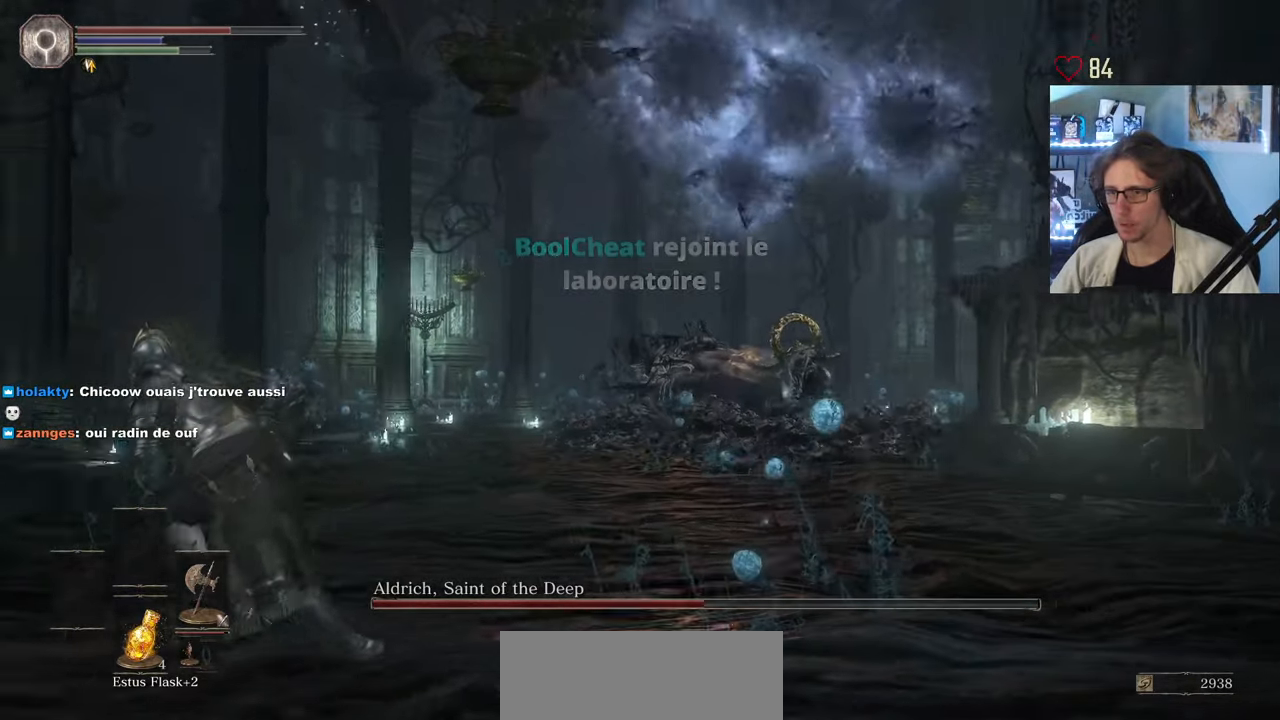
{"keys": ["q", "space", "z"], "mouse": [], "events": [[467, "z", "down"]]}
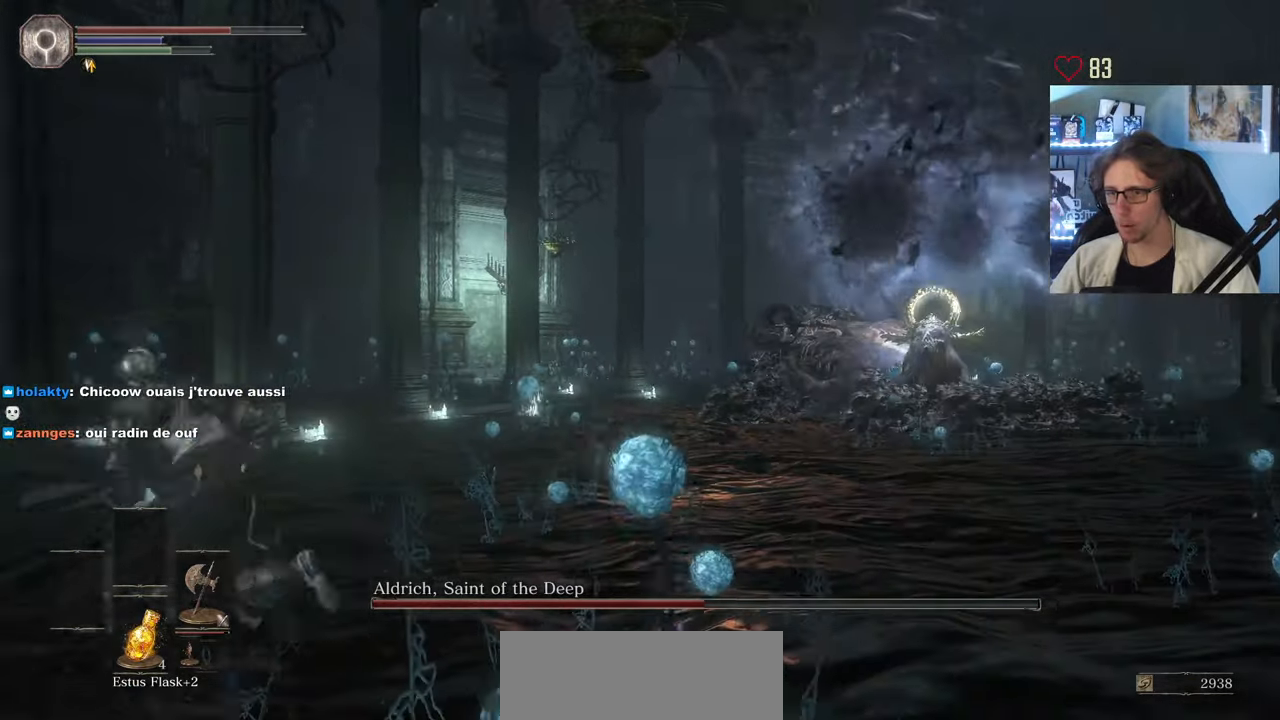
{"keys": ["q", "space", "z"], "mouse": [], "events": []}
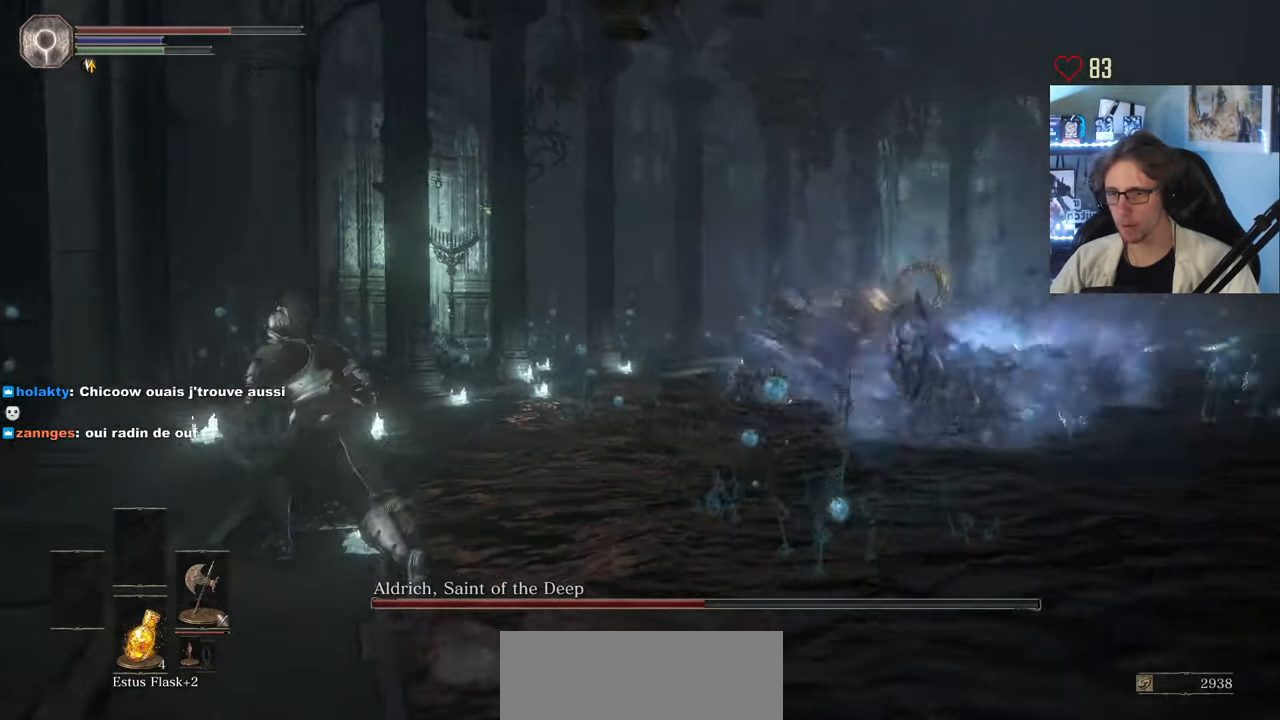
{"keys": ["q", "space", "z"], "mouse": []}
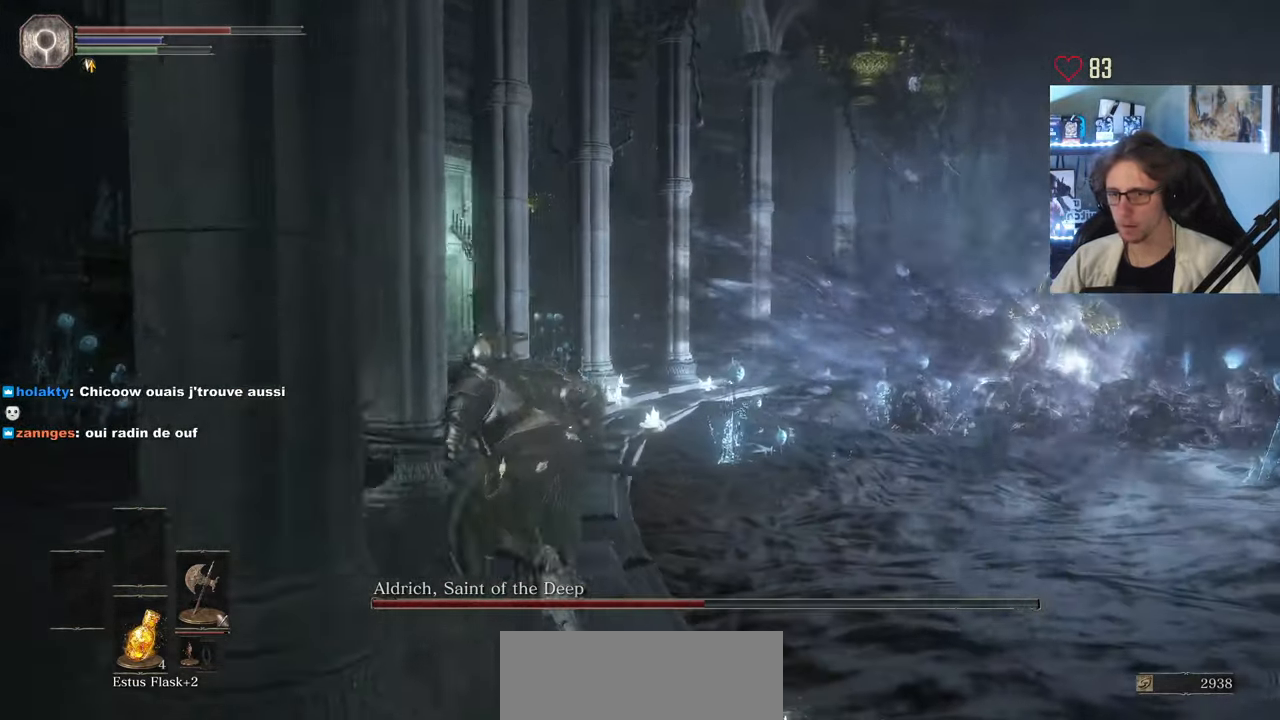
{"keys": ["q", "z"], "mouse": [], "events": [[284, "space", "up"]]}
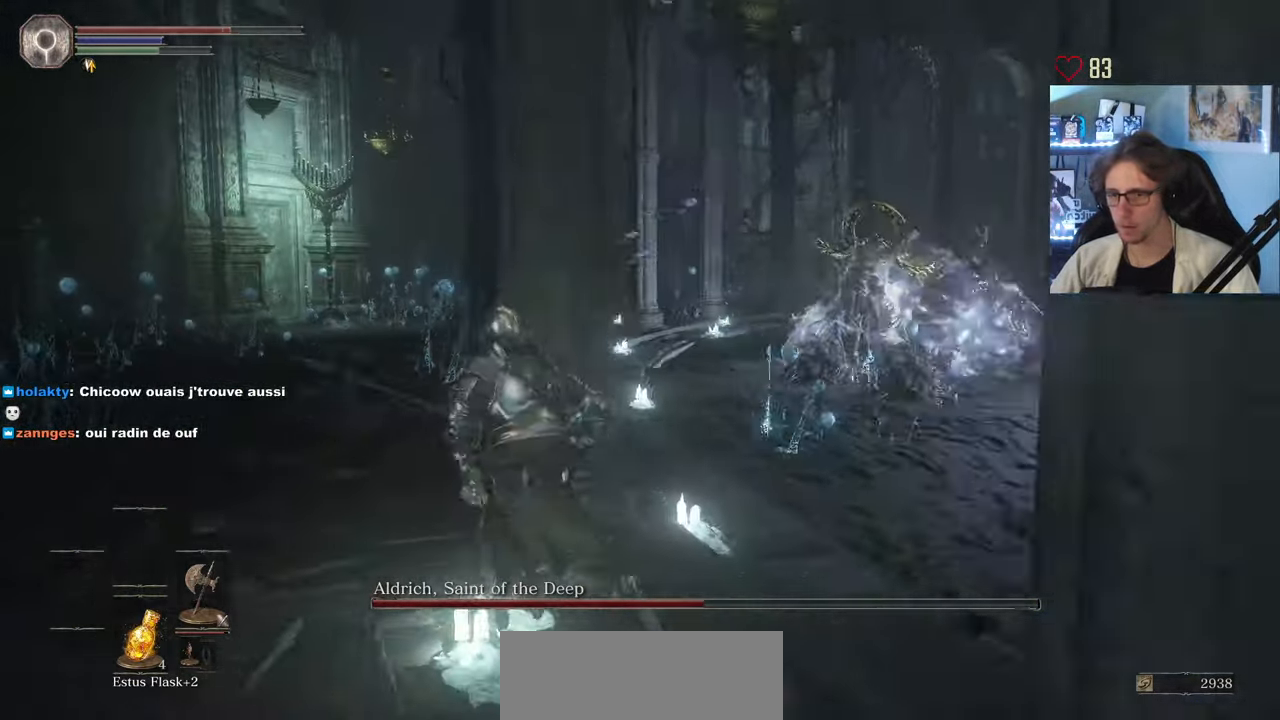
{"keys": ["q", "space", "z"], "mouse": []}
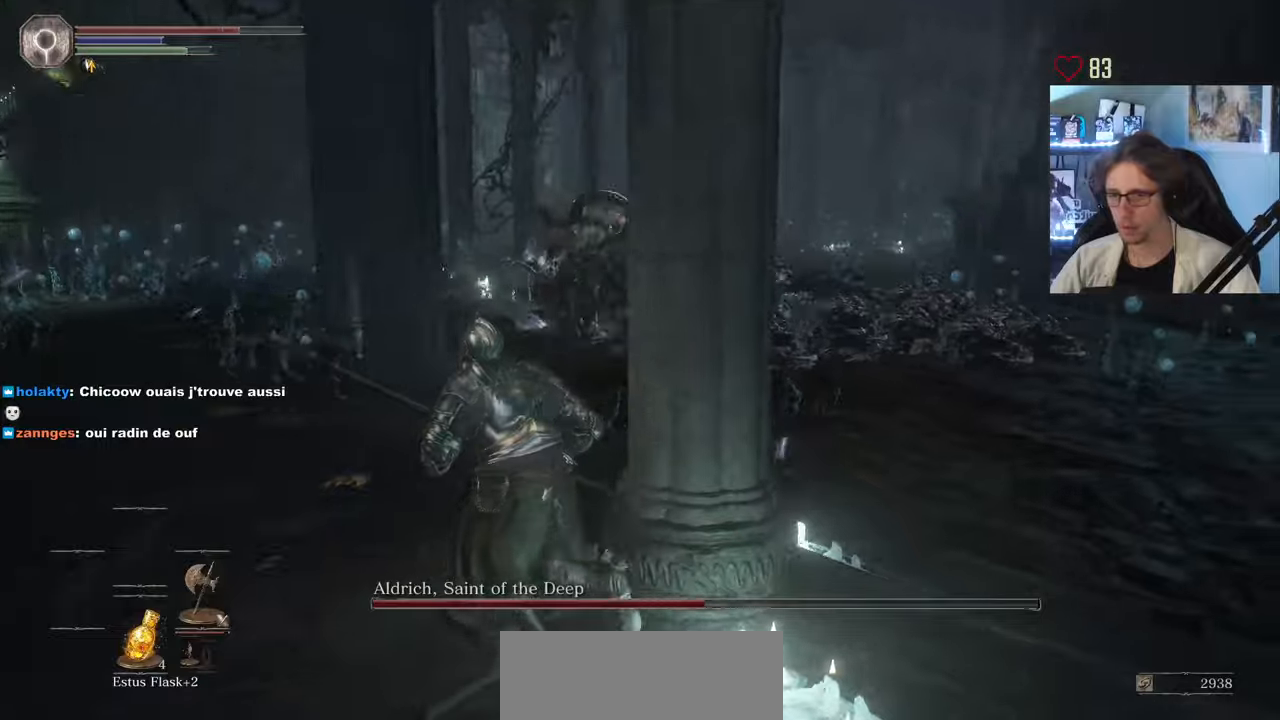
{"keys": ["q", "space", "z"], "mouse": [], "events": []}
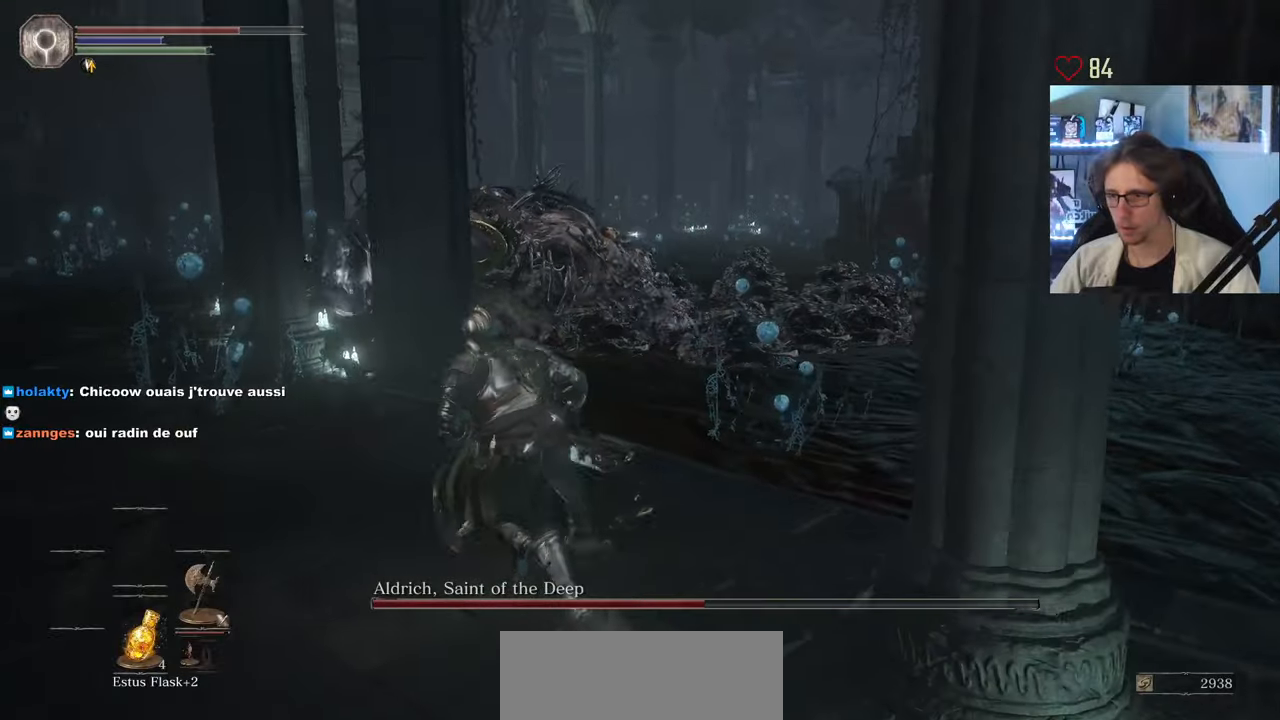
{"keys": ["q", "space", "z"], "mouse": [], "events": []}
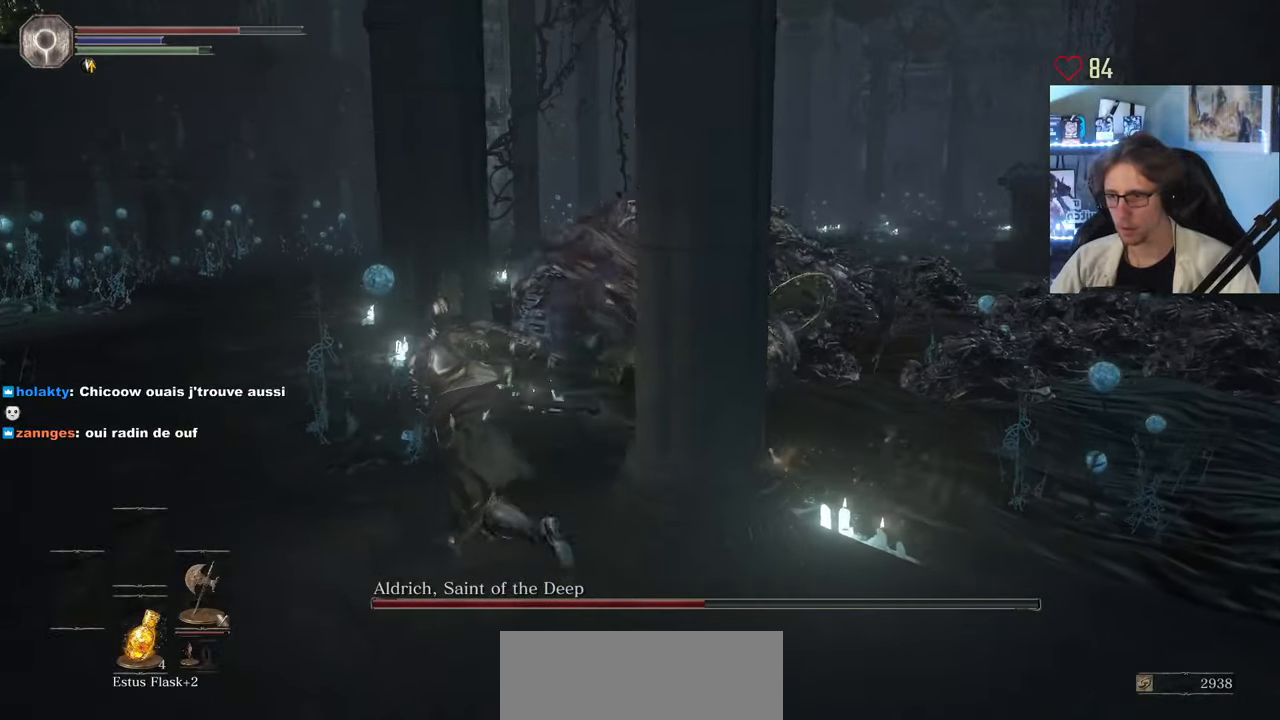
{"keys": ["space", "z"], "mouse": [], "events": [[100, "q", "up"], [200, "mouse_left", "down"], [333, "mouse_left", "up"], [383, "mouse_left", "down"], [483, "mouse_left", "up"]]}
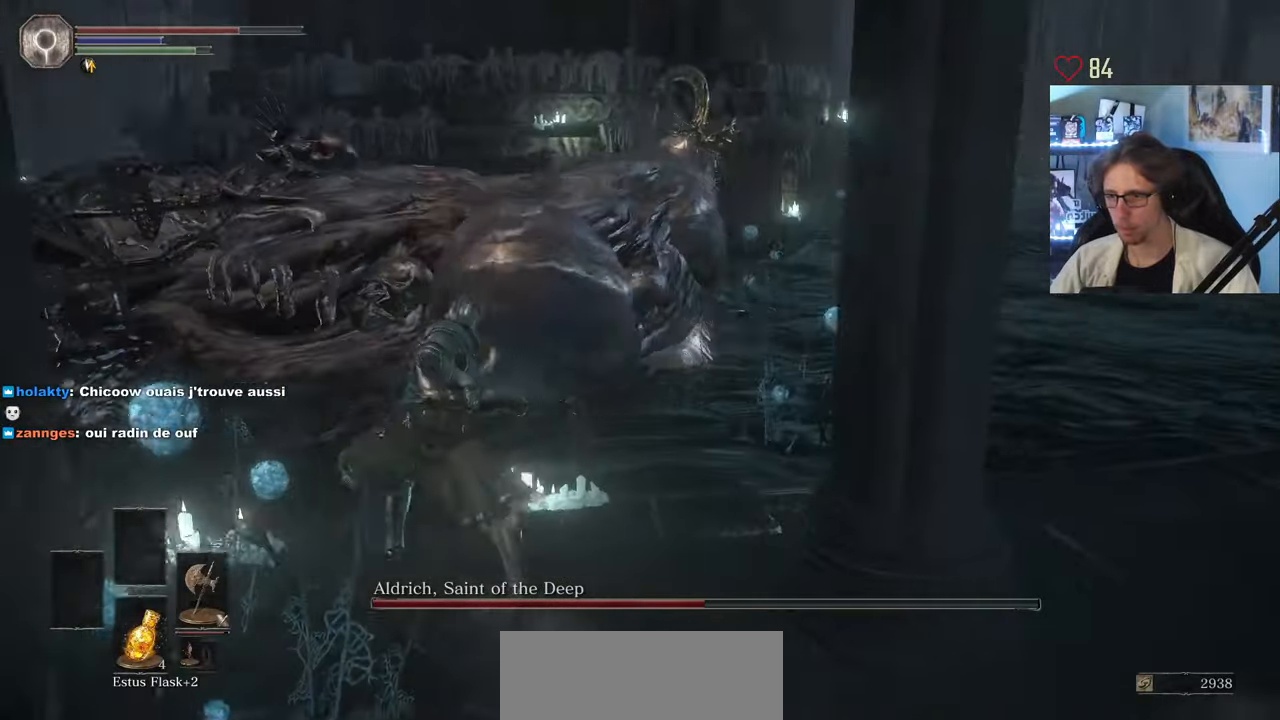
{"keys": ["z"], "mouse": [], "events": [[166, "space", "up"]]}
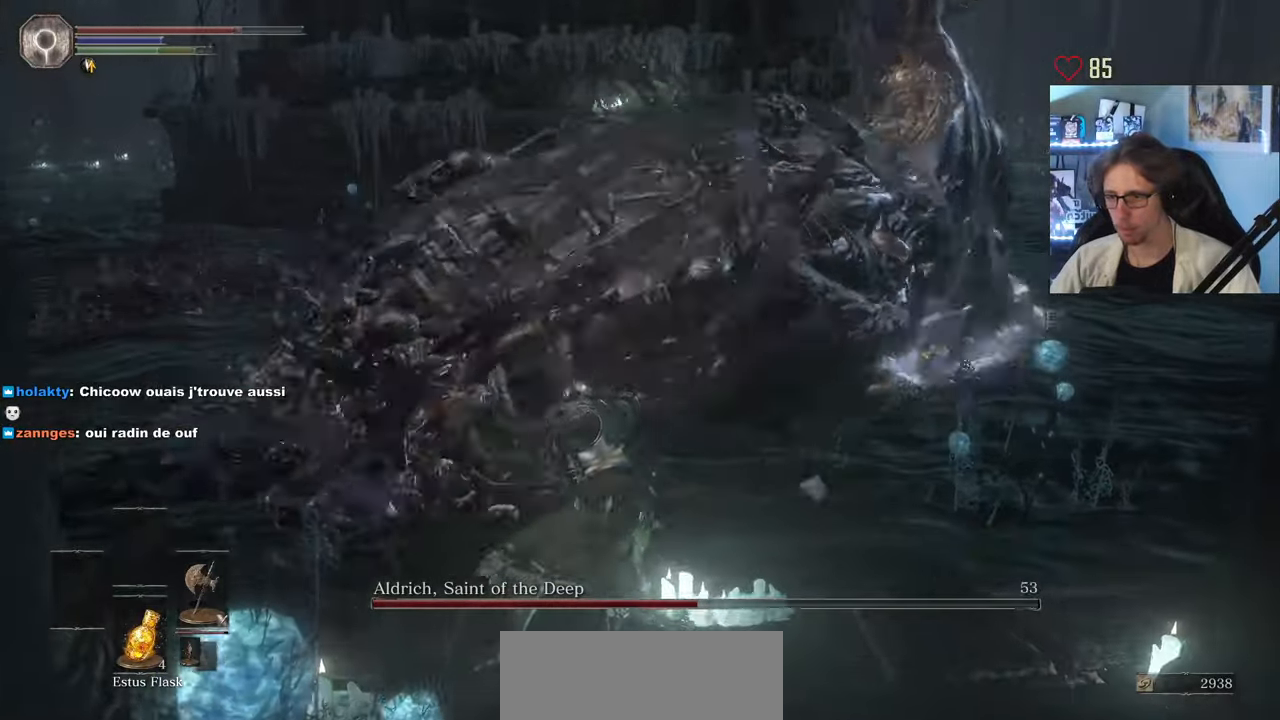
{"keys": ["z"], "mouse": ["left"], "events": [[33, "mouse_left", "down"], [183, "mouse_left", "up"], [233, "mouse_left", "down"], [316, "mouse_left", "up"], [366, "mouse_left", "down"]]}
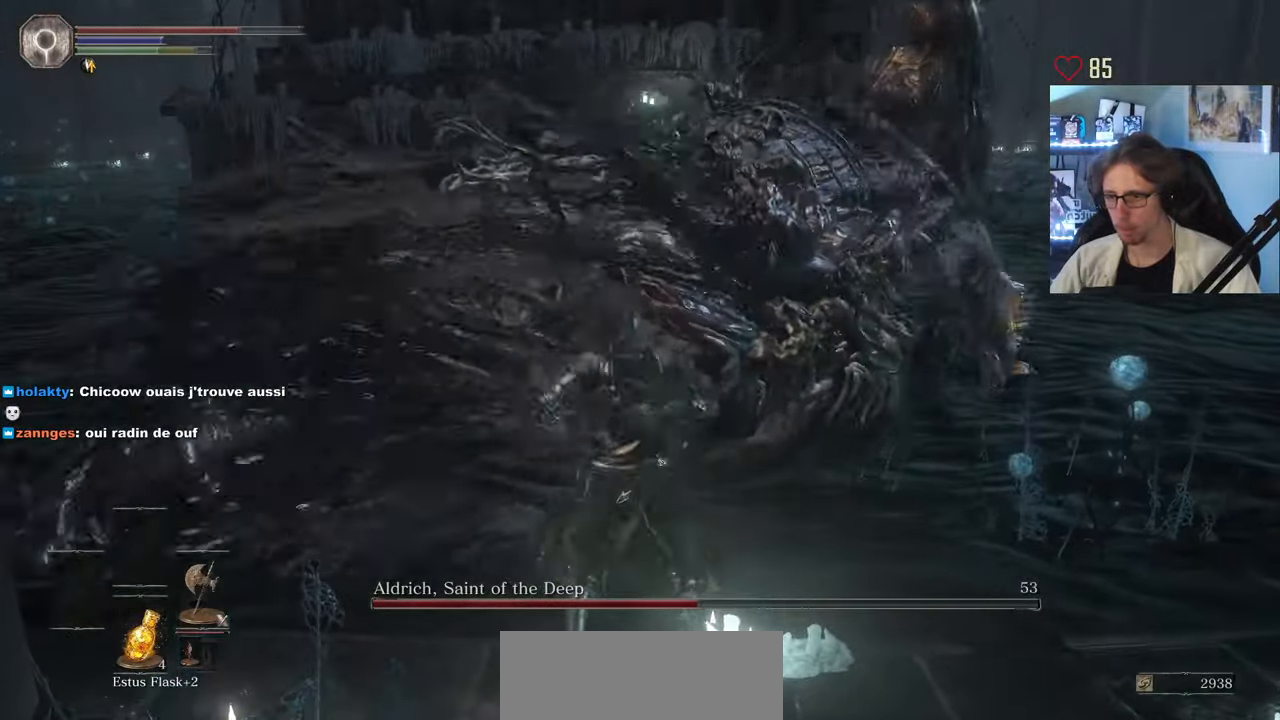
{"keys": ["z"], "mouse": []}
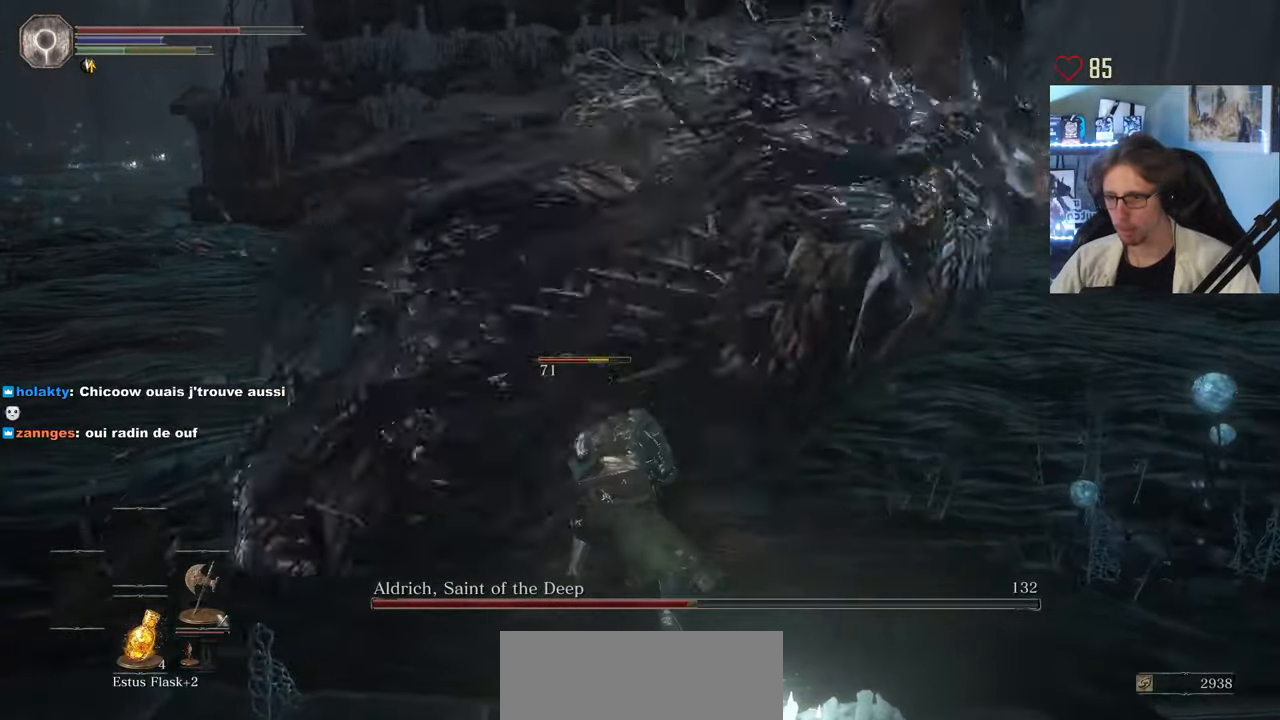
{"keys": ["q", "z"], "mouse": [], "events": [[166, "q", "down"], [216, "mouse_left", "down"], [300, "mouse_left", "up"], [350, "mouse_left", "down"], [450, "mouse_left", "up"]]}
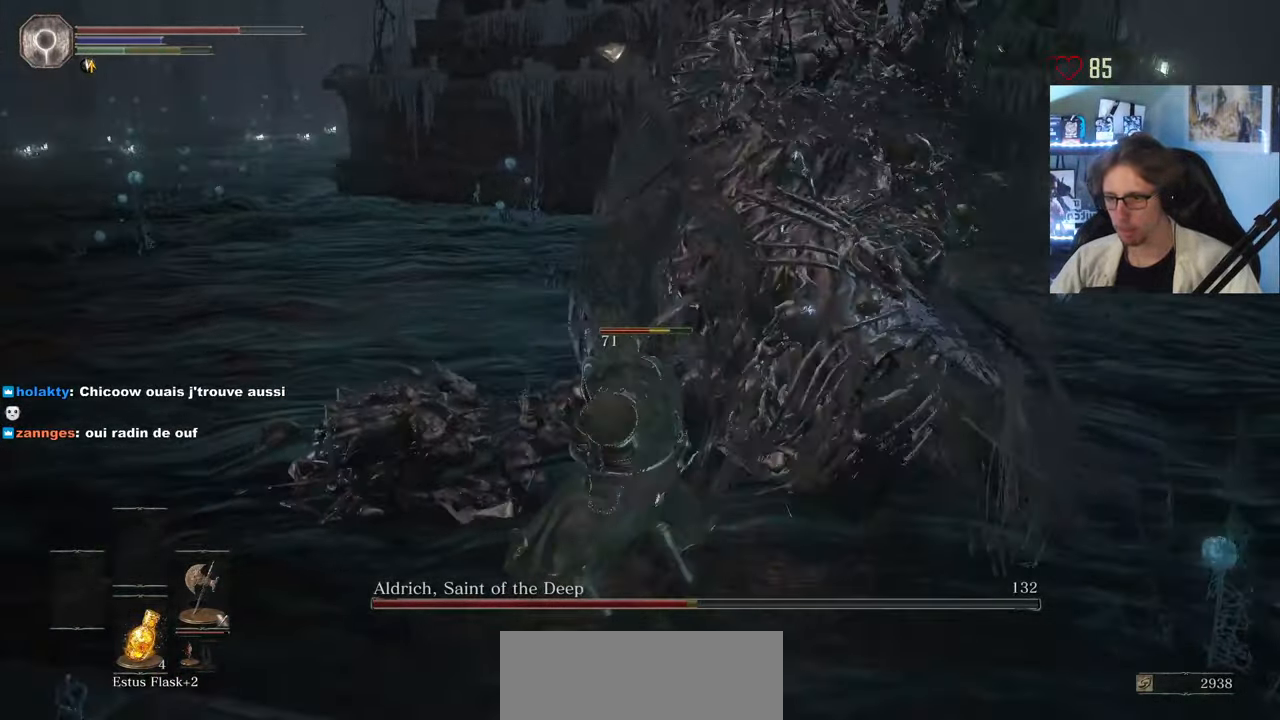
{"keys": ["z"], "mouse": [], "events": [[50, "mouse_left", "down"], [133, "mouse_left", "up"], [183, "q", "up"]]}
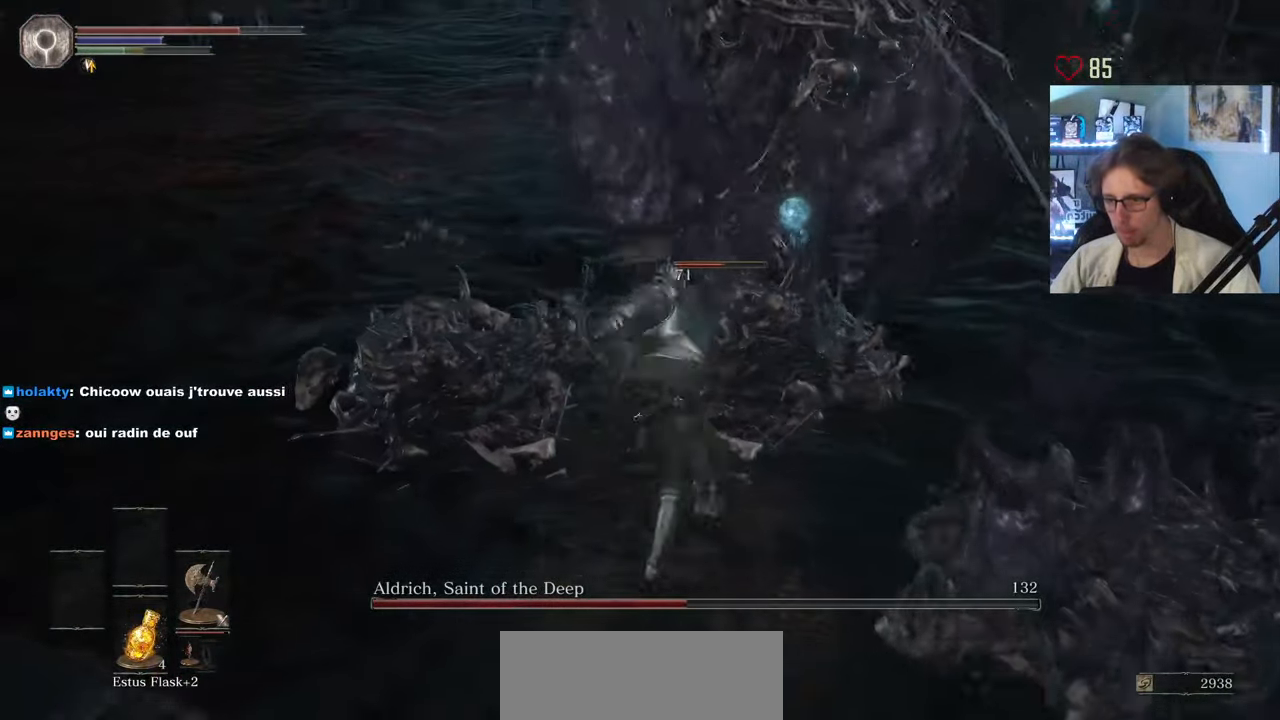
{"keys": ["q", "s"], "mouse": [], "events": [[200, "q", "down"], [250, "z", "up"], [383, "s", "down"]]}
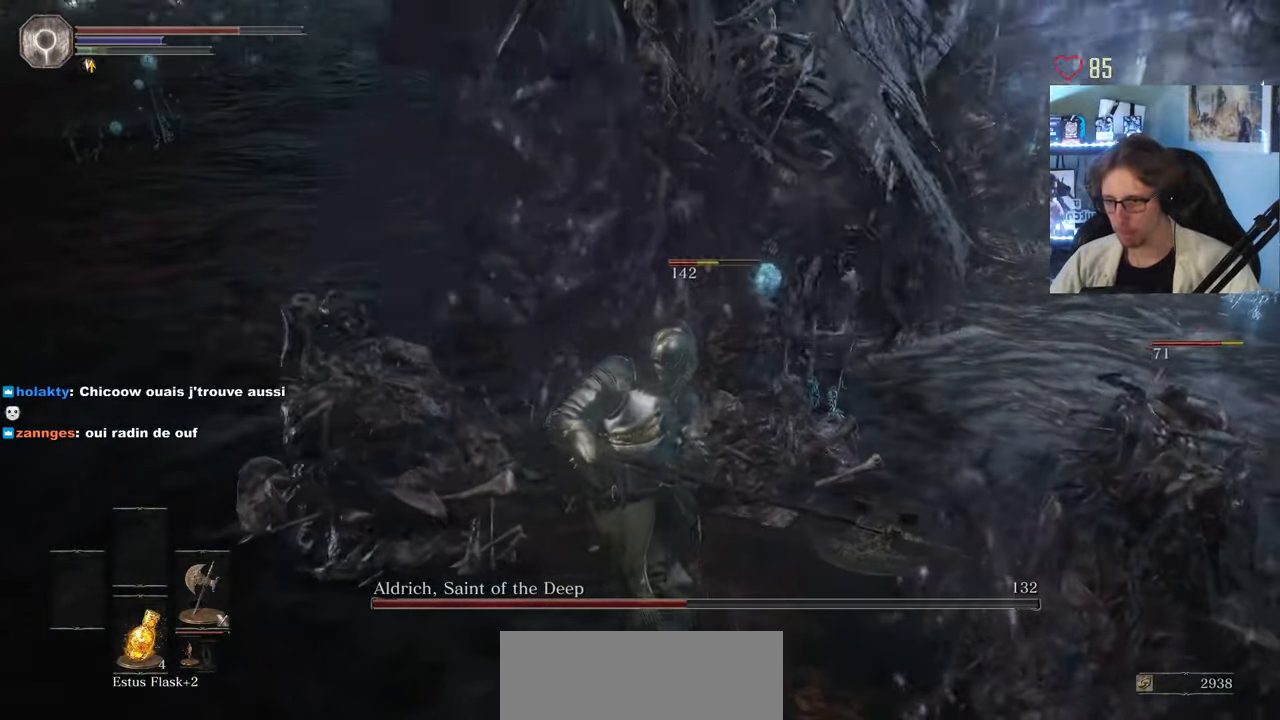
{"keys": ["q", "s"], "mouse": [], "events": []}
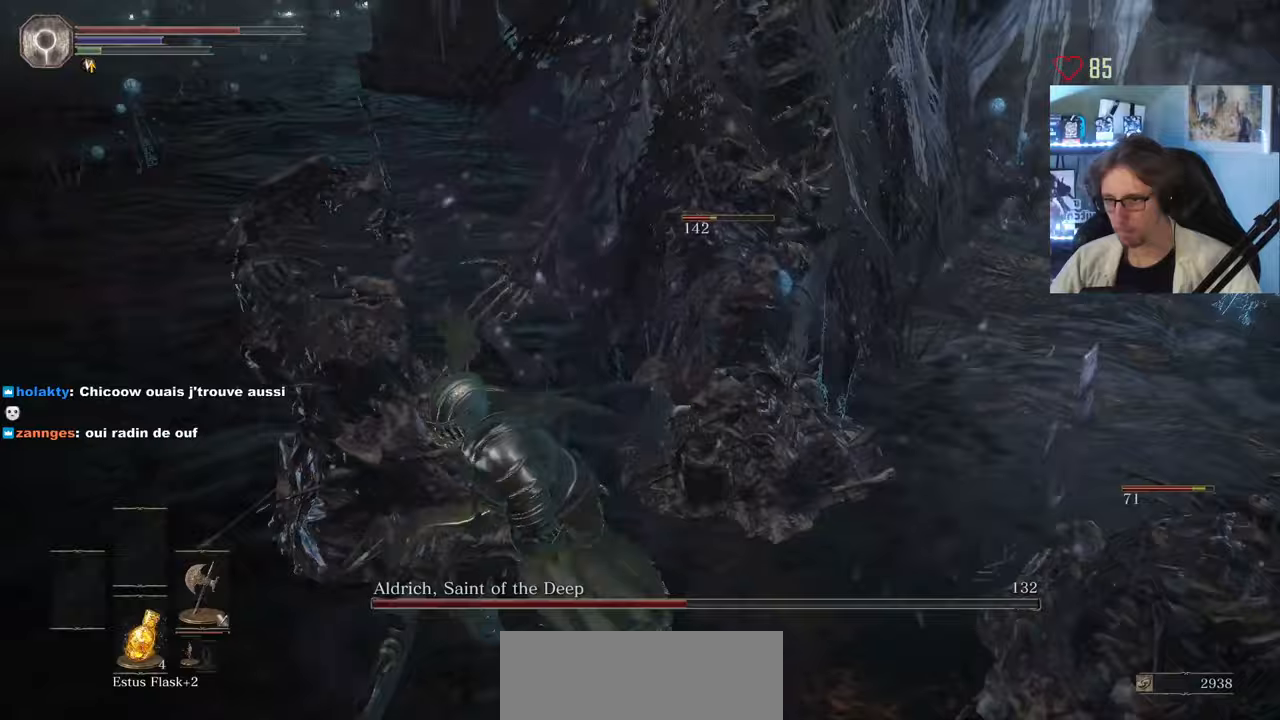
{"keys": ["s"], "mouse": [], "events": [[50, "q", "up"]]}
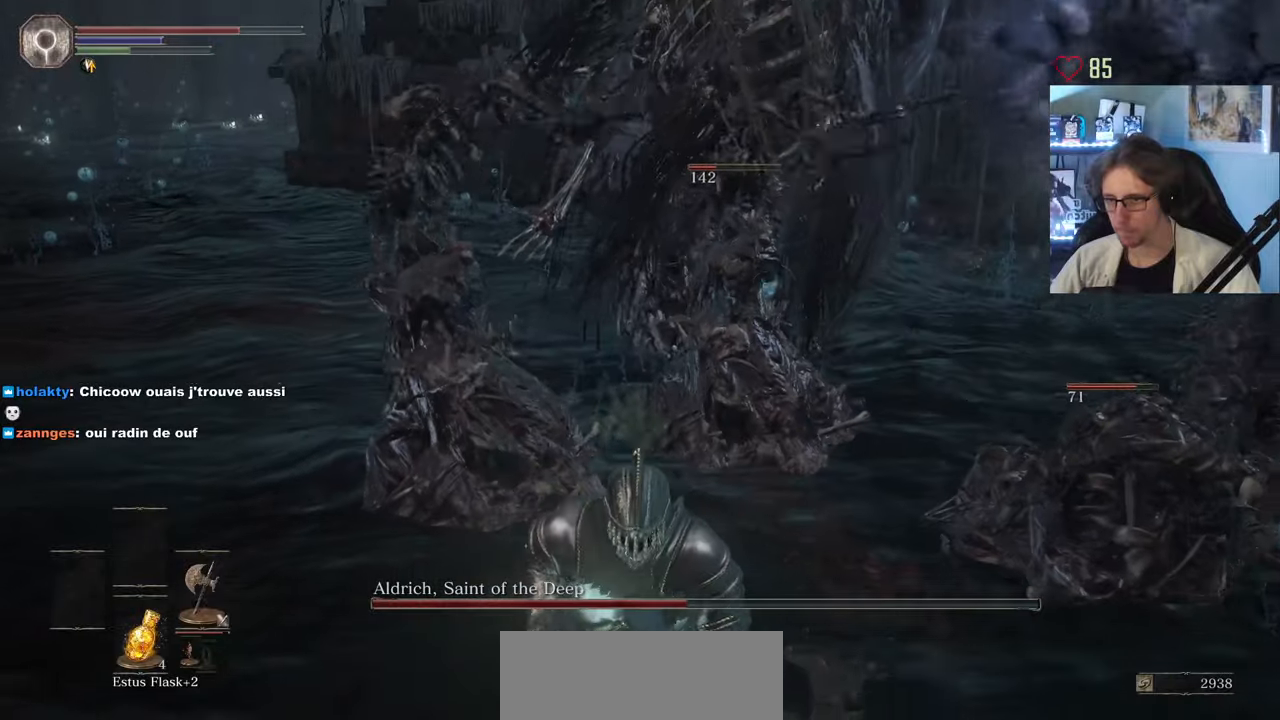
{"keys": ["q", "s"], "mouse": []}
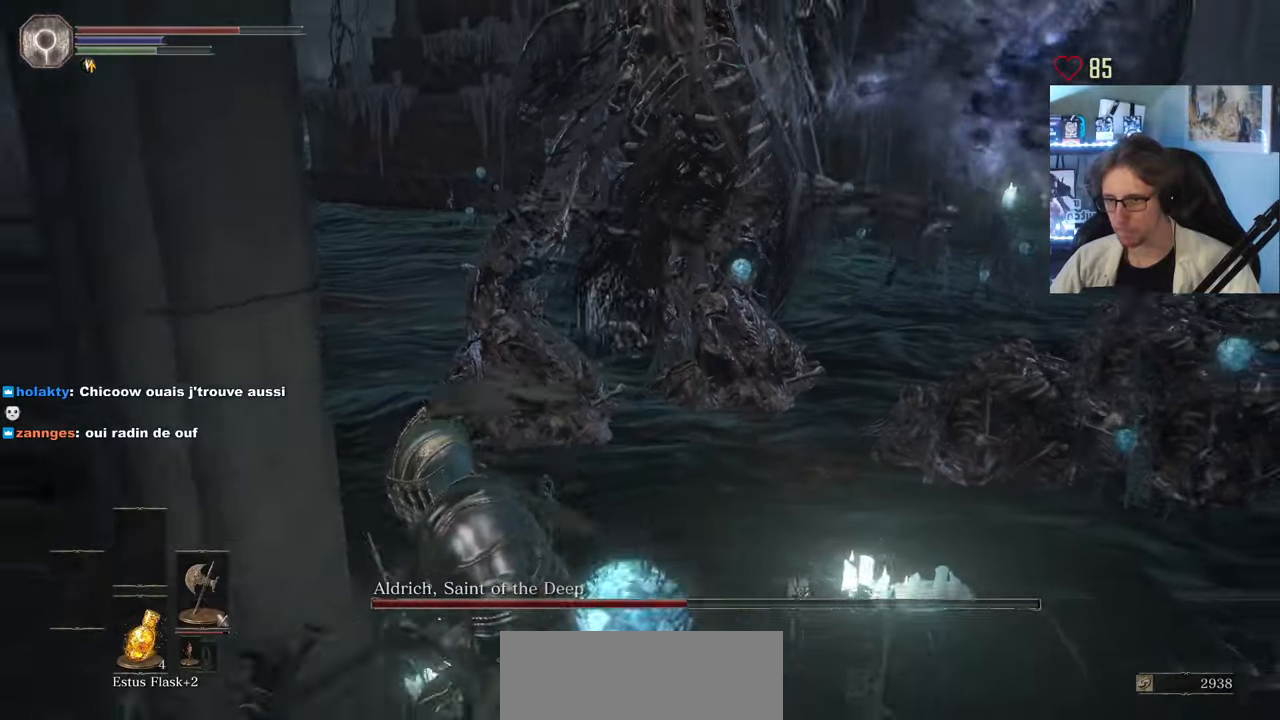
{"keys": ["q", "s"], "mouse": [], "events": []}
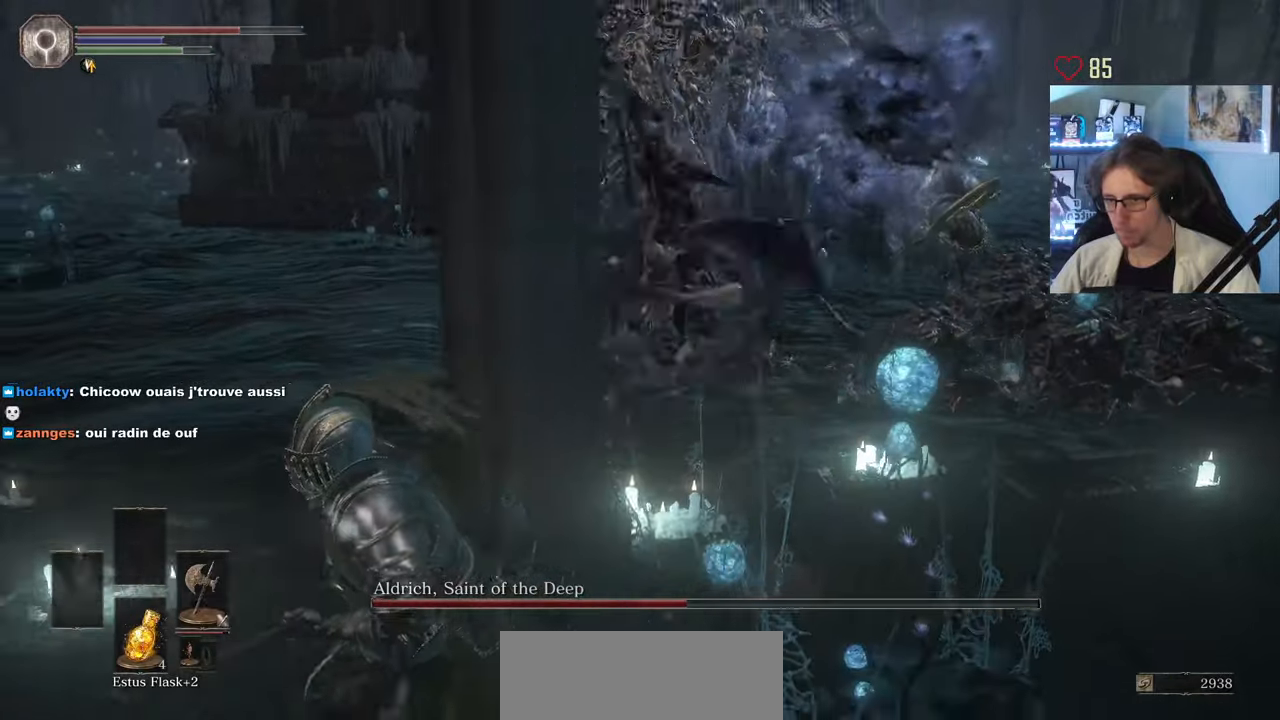
{"keys": ["q", "space", "z"], "mouse": [], "events": [[50, "s", "up"], [83, "space", "down"], [367, "z", "down"]]}
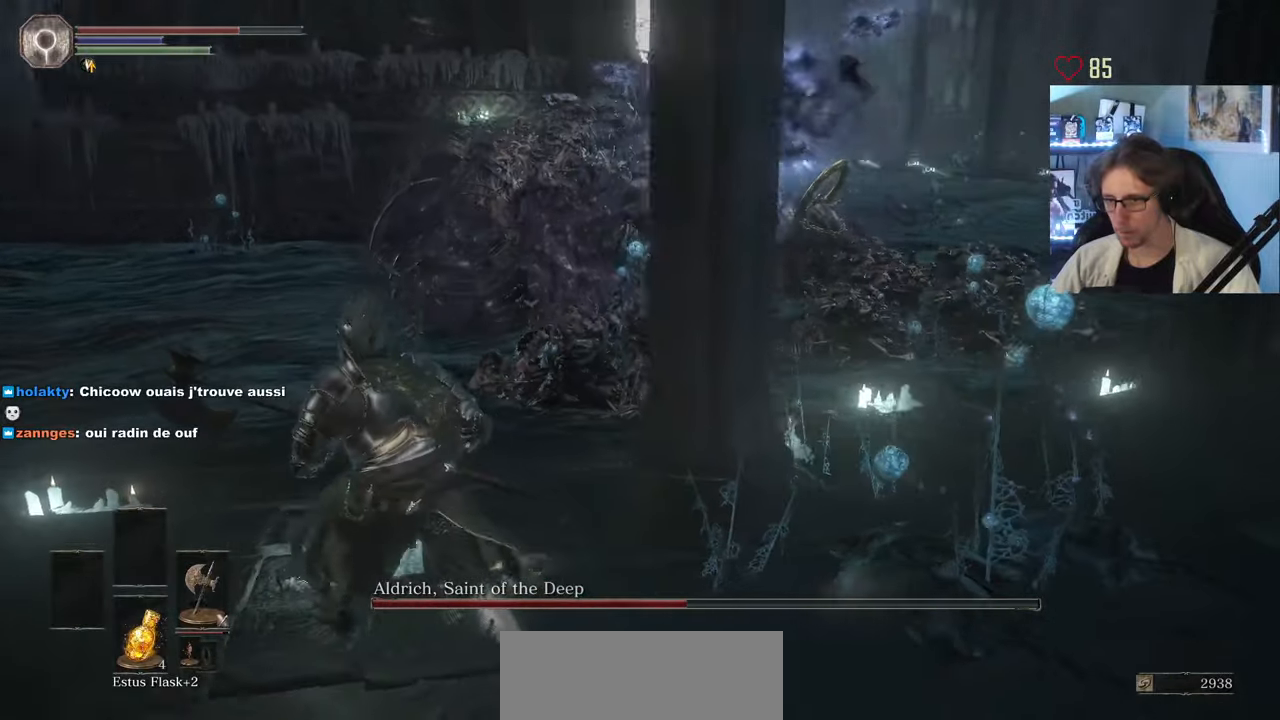
{"keys": ["space", "z"], "mouse": [], "events": [[433, "q", "up"]]}
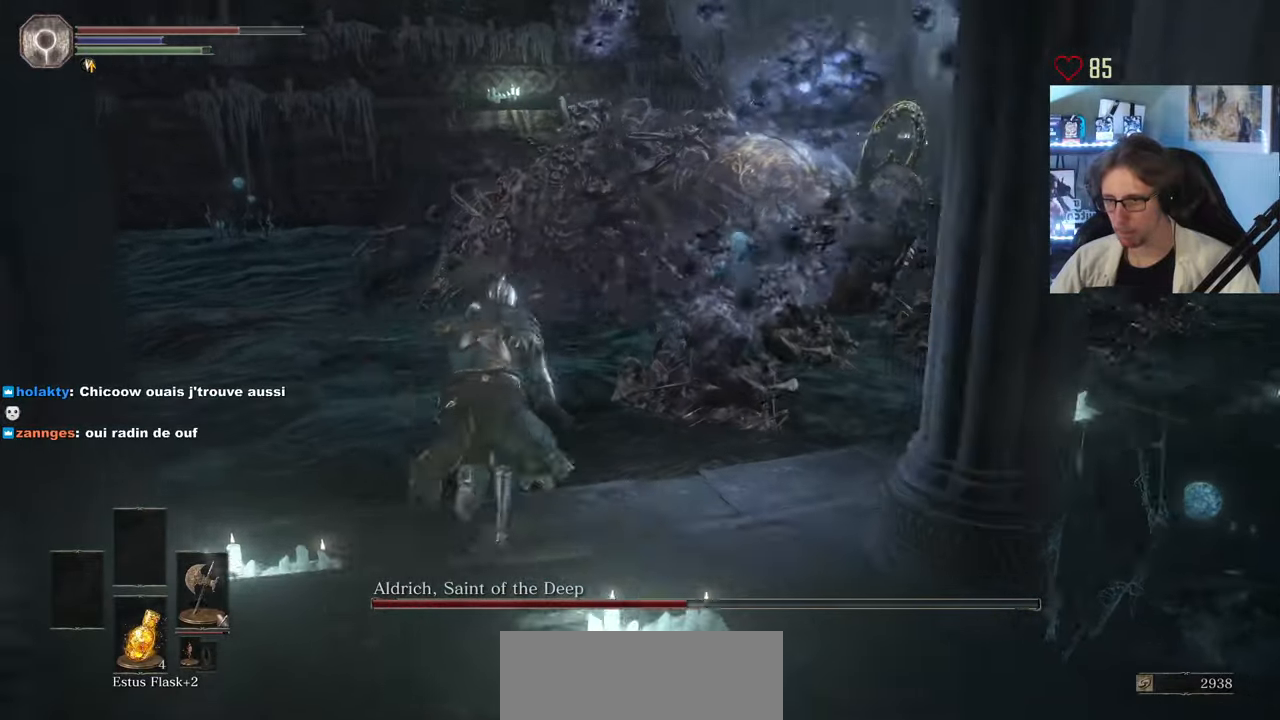
{"keys": ["z"], "mouse": []}
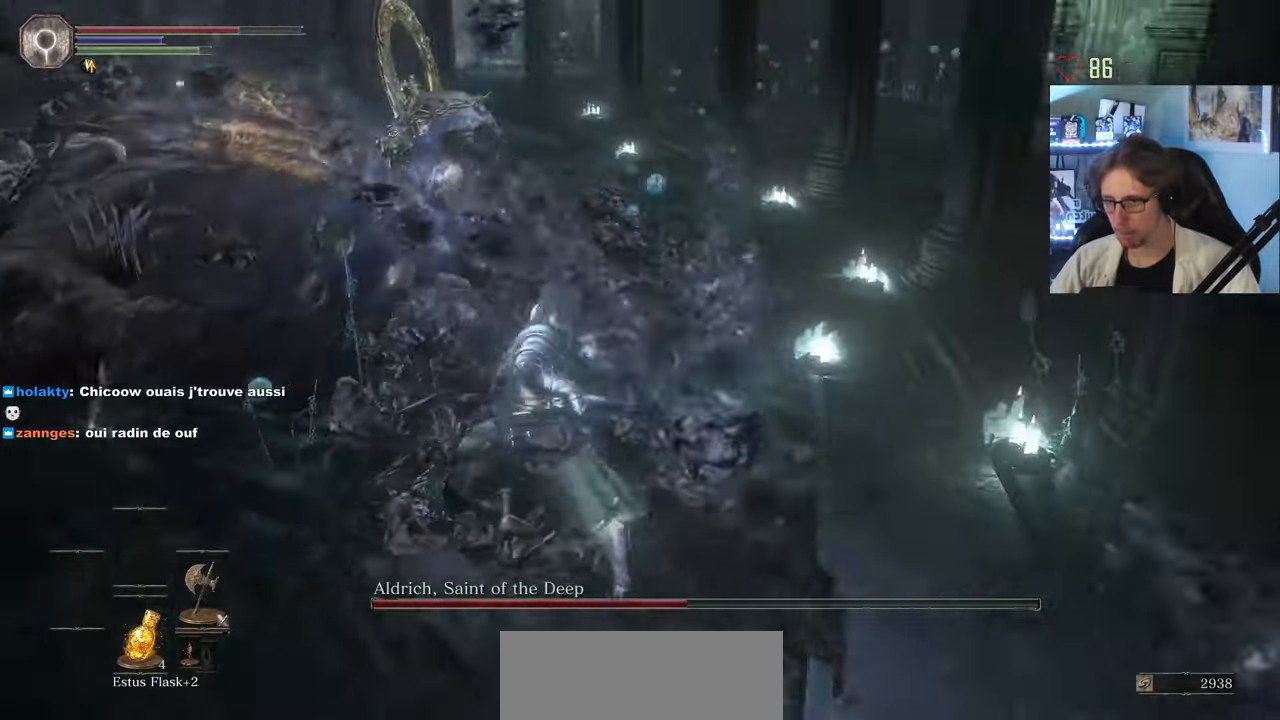
{"keys": ["q", "z"], "mouse": [], "events": [[83, "q", "down"], [367, "mouse_left", "down"], [467, "mouse_left", "up"]]}
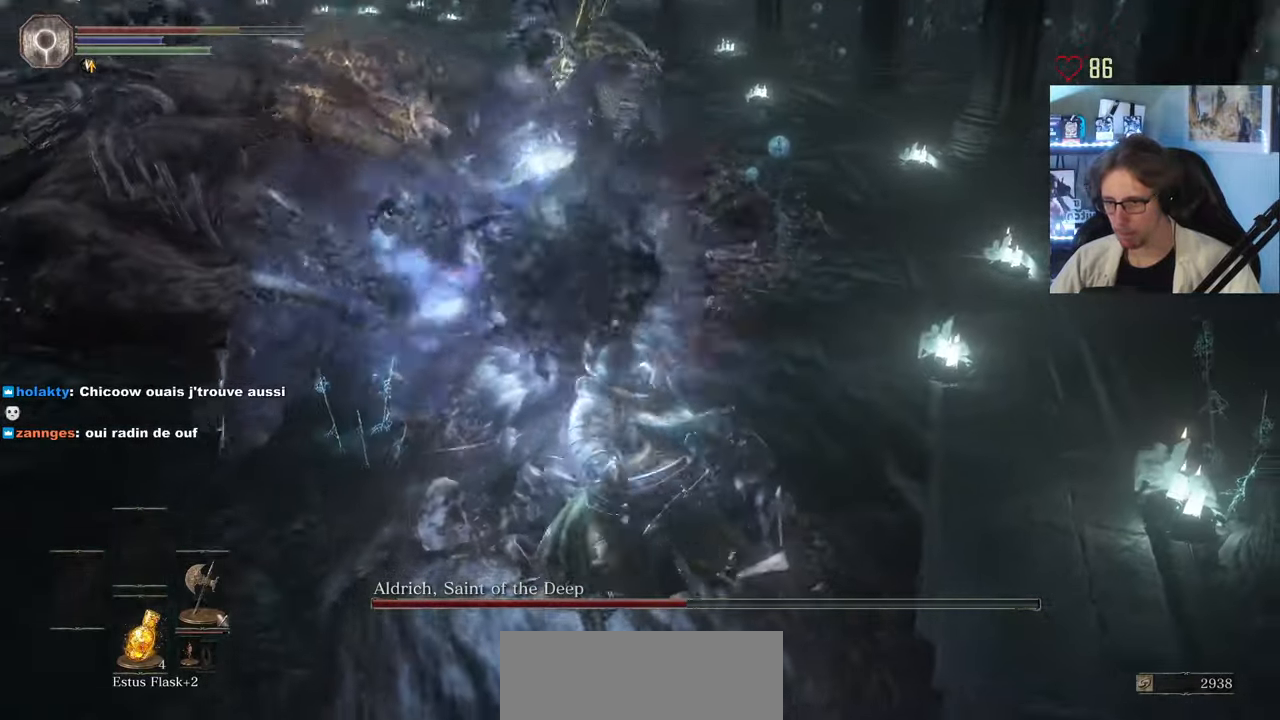
{"keys": ["q", "space"], "mouse": []}
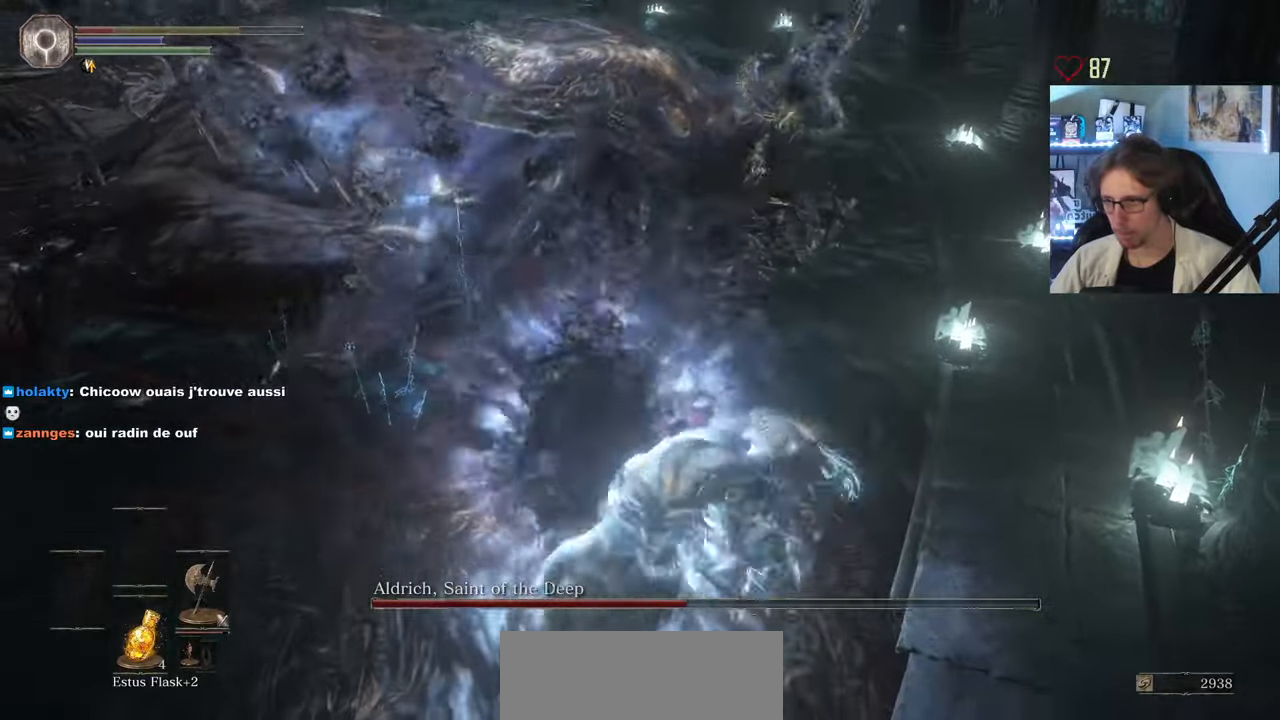
{"keys": ["q", "s"], "mouse": []}
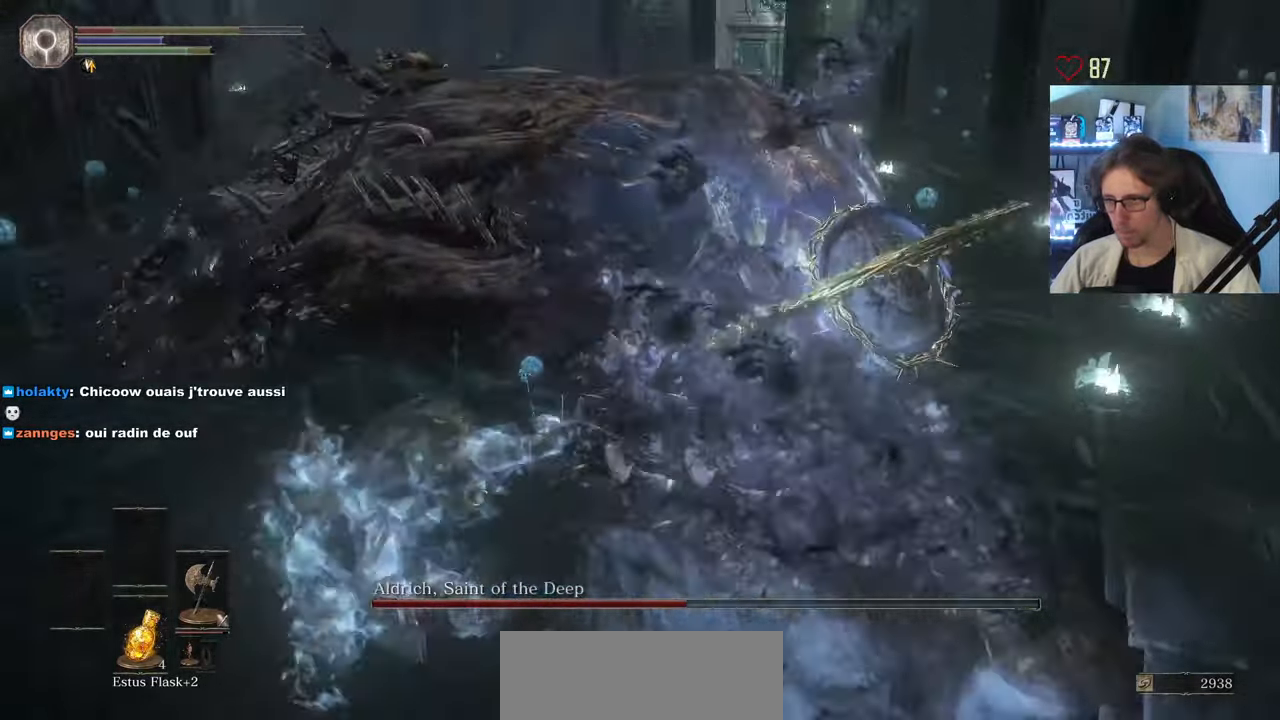
{"keys": ["q", "space"], "mouse": [], "events": [[133, "space", "down"], [467, "s", "up"]]}